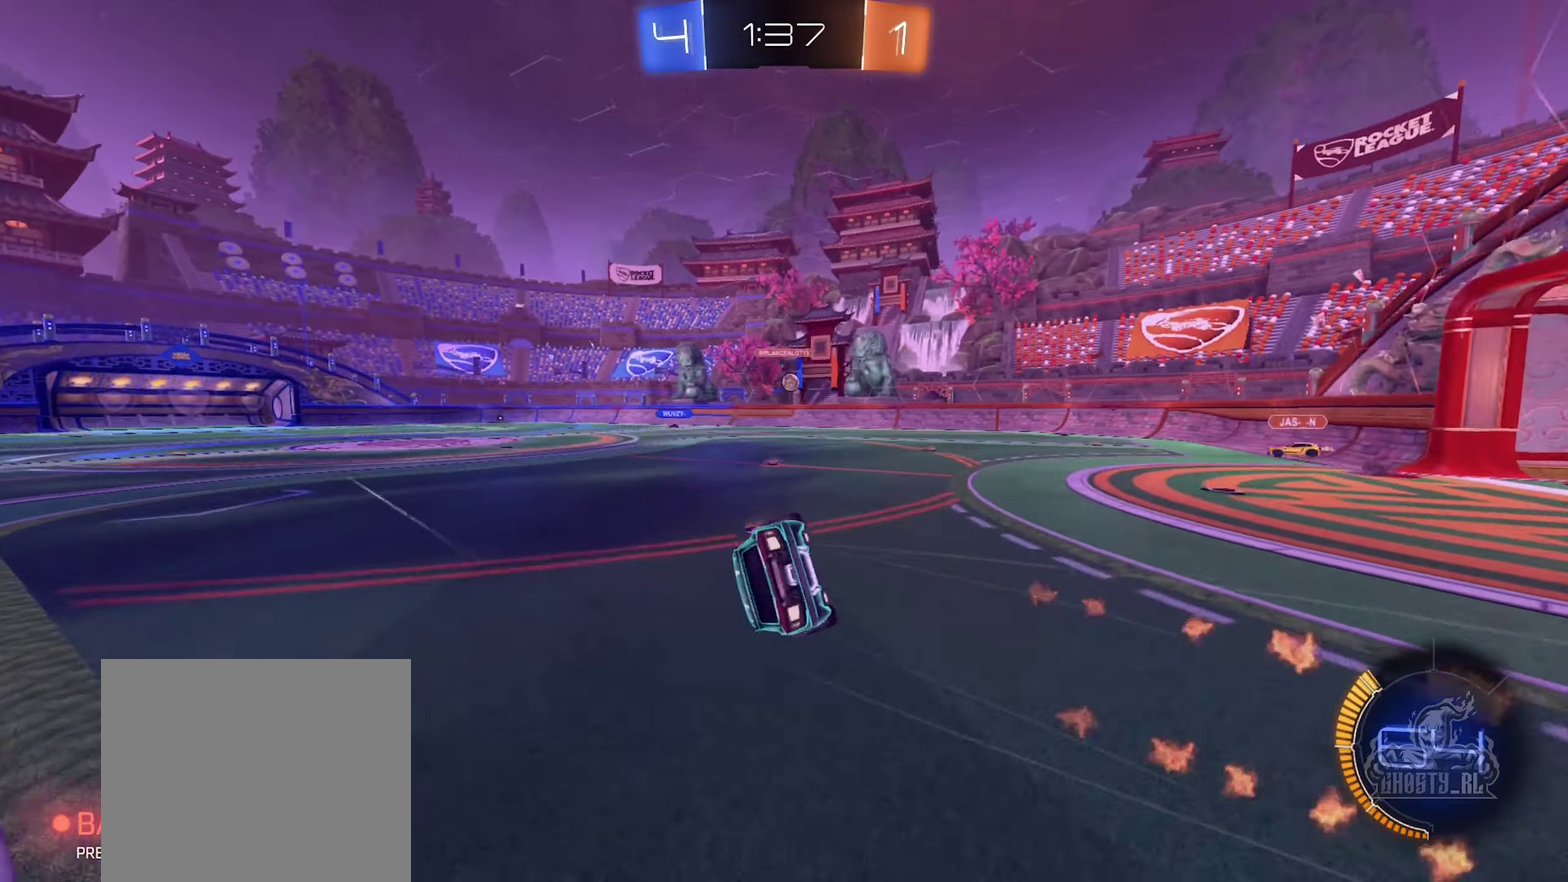
Gameplay with a controller (Xbox layout); each line is a JSON object with the inputs held at the frame after it. "events" lists button and stick changes between this image and that frame as [ms after this image, input, new state], when the widget could be followed in between.
{"buttons": [], "left_stick": "left", "right_stick": "center", "events": [[116, "left_stick", "left"], [266, "left_stick", "up-left"], [333, "left_stick", "left"], [466, "L1", "up"]]}
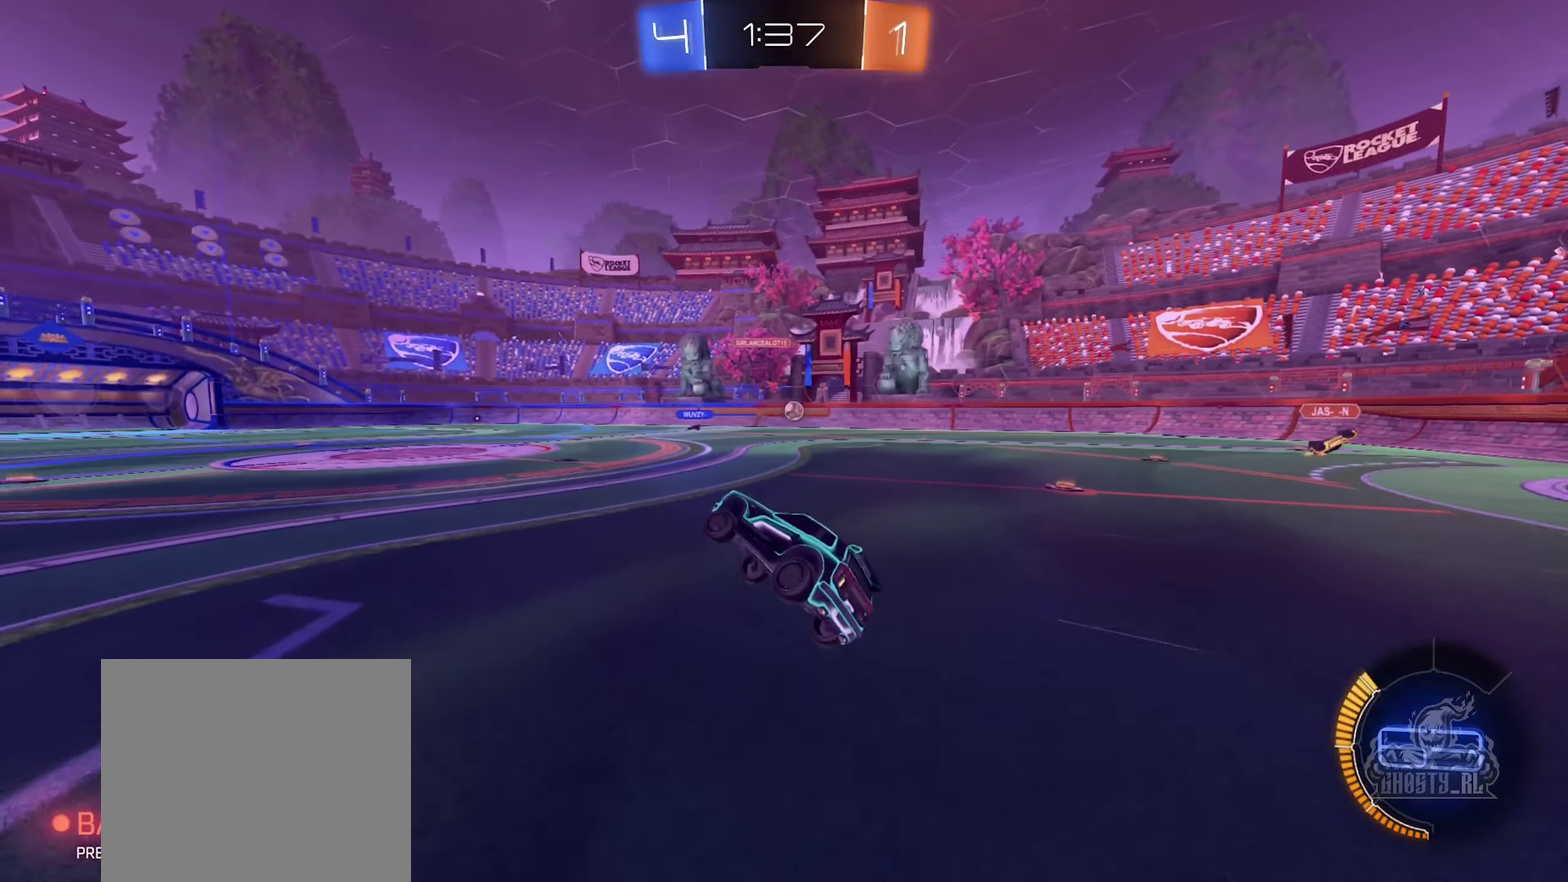
{"buttons": ["R2"], "left_stick": "left", "right_stick": "center", "events": [[50, "left_stick", "center"], [416, "left_stick", "left"], [466, "R2", "down"]]}
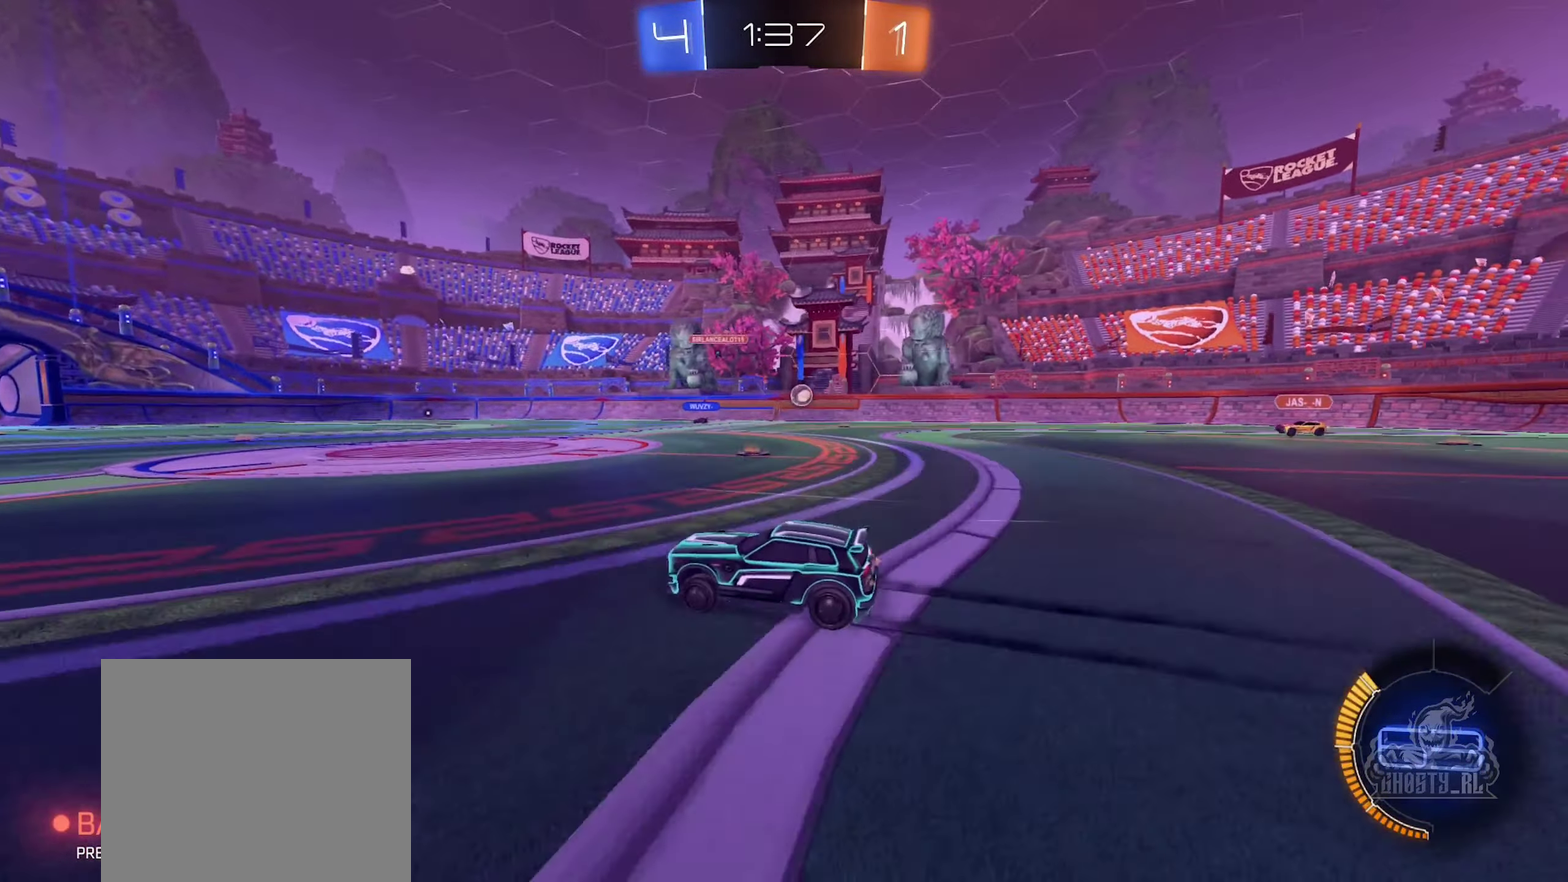
{"buttons": ["L1", "R2"], "left_stick": "right", "right_stick": "center", "events": [[183, "left_stick", "center"], [366, "left_stick", "right"], [450, "L1", "down"]]}
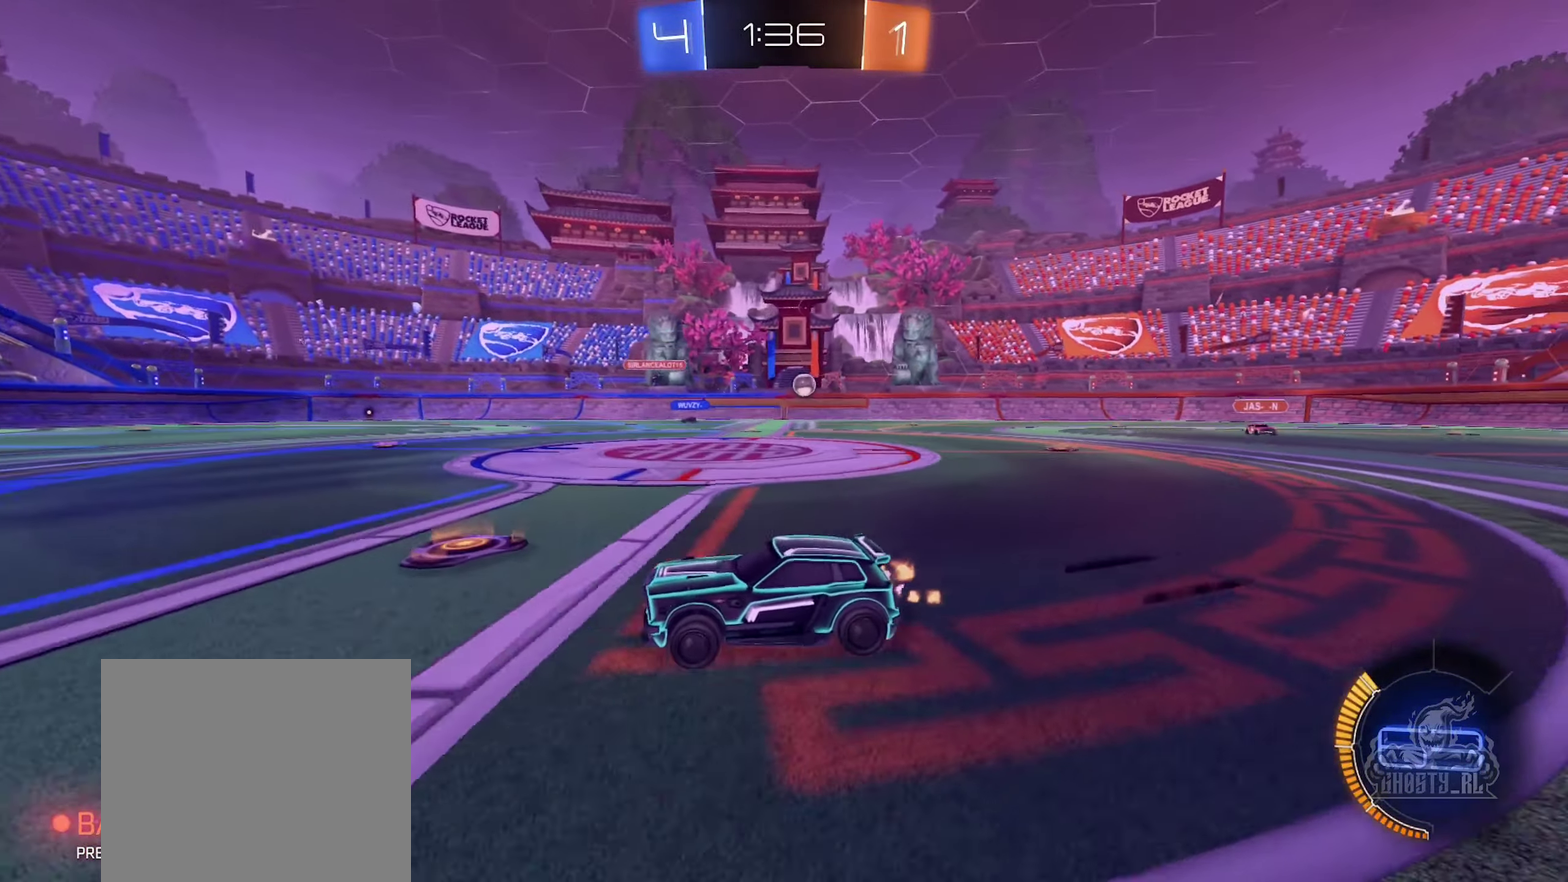
{"buttons": ["R2"], "left_stick": "right", "right_stick": "center", "events": [[100, "L1", "up"]]}
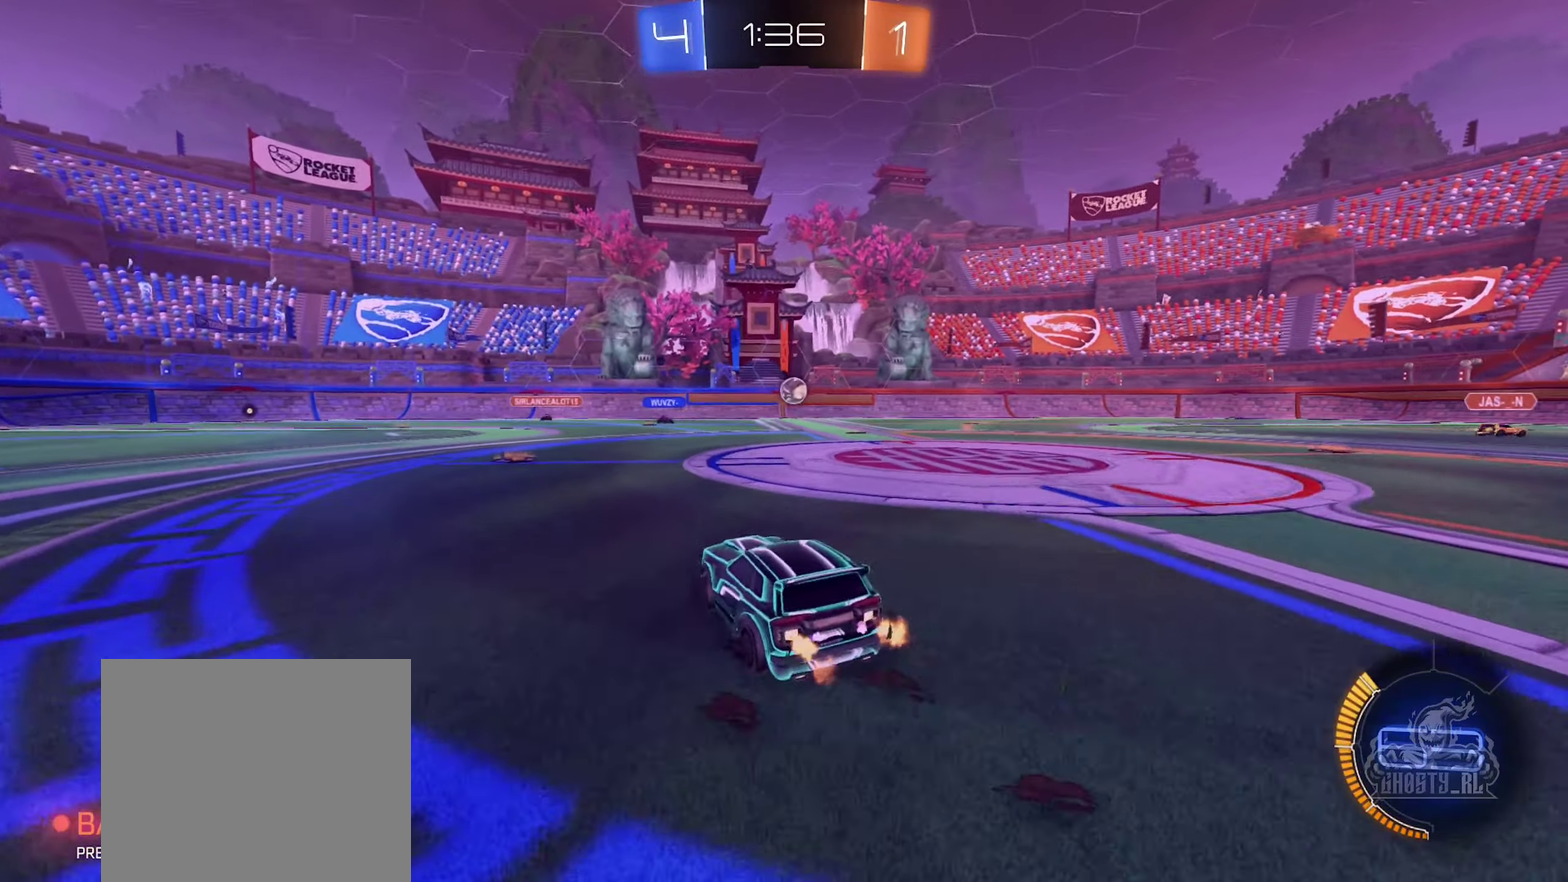
{"buttons": ["R2"], "left_stick": "right", "right_stick": "center", "events": []}
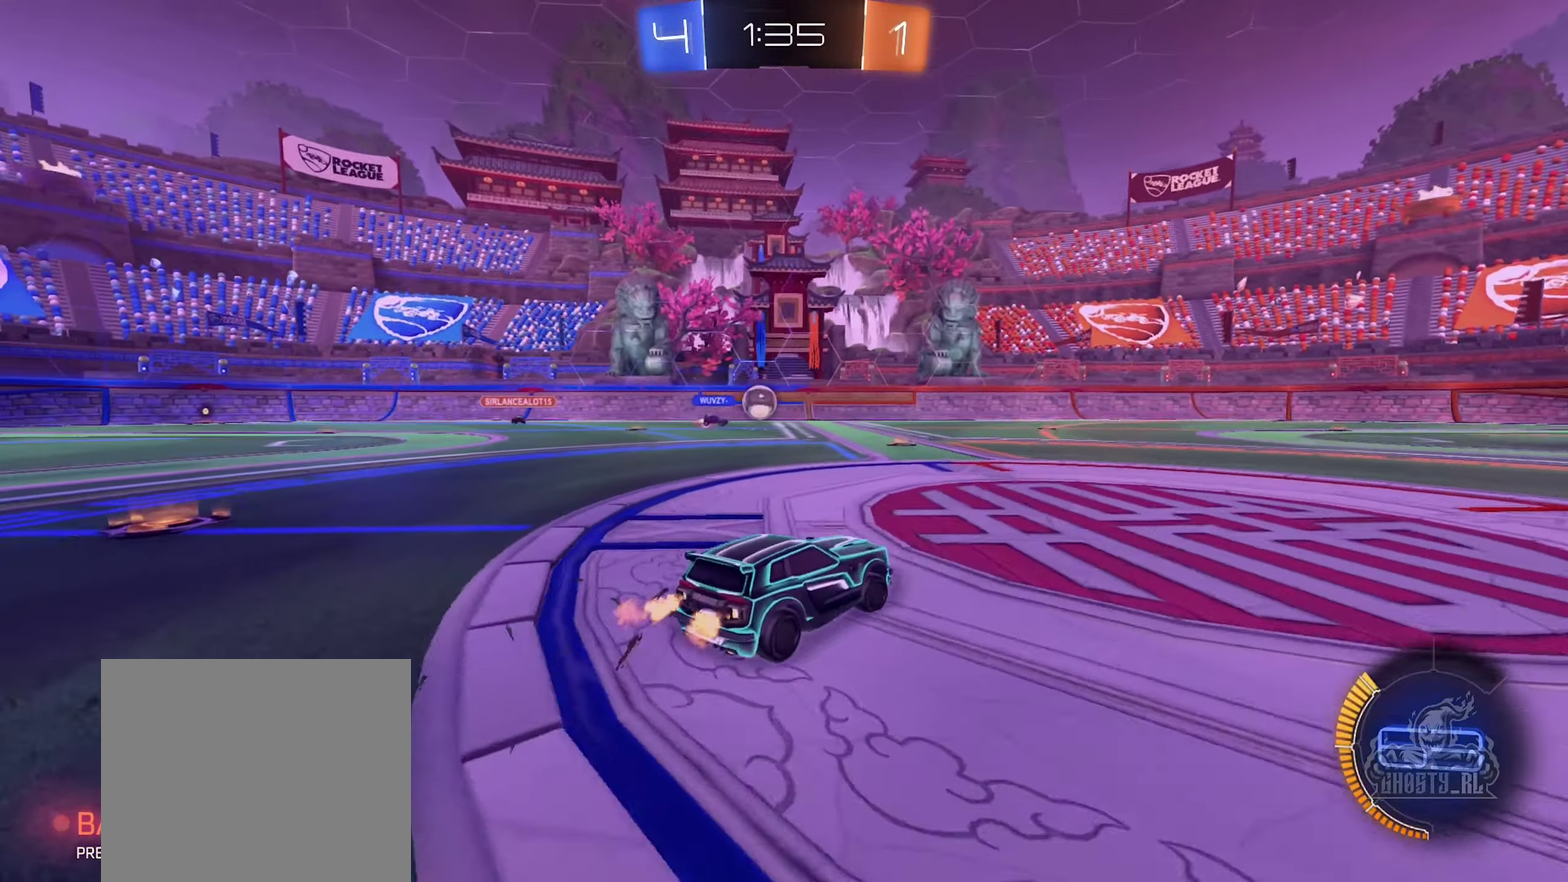
{"buttons": ["R2"], "left_stick": "center", "right_stick": "center", "events": [[367, "left_stick", "center"]]}
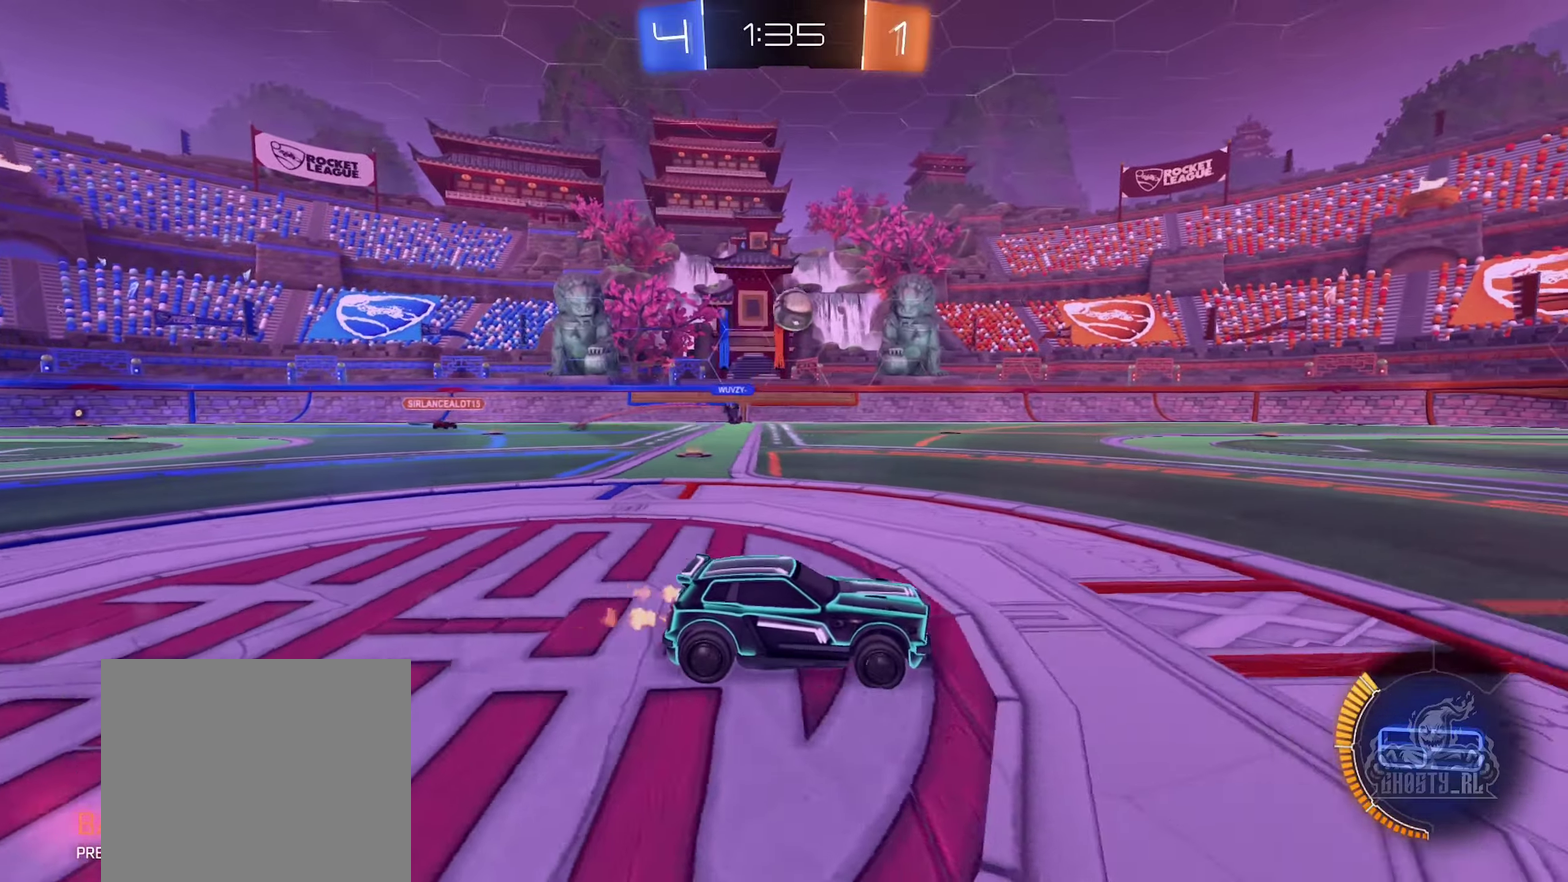
{"buttons": [], "left_stick": "left", "right_stick": "center", "events": [[67, "left_stick", "left"], [183, "R2", "up"], [217, "left_stick", "center"], [267, "R2", "down"], [300, "left_stick", "left"], [367, "left_stick", "center"], [433, "R2", "up"], [467, "left_stick", "left"]]}
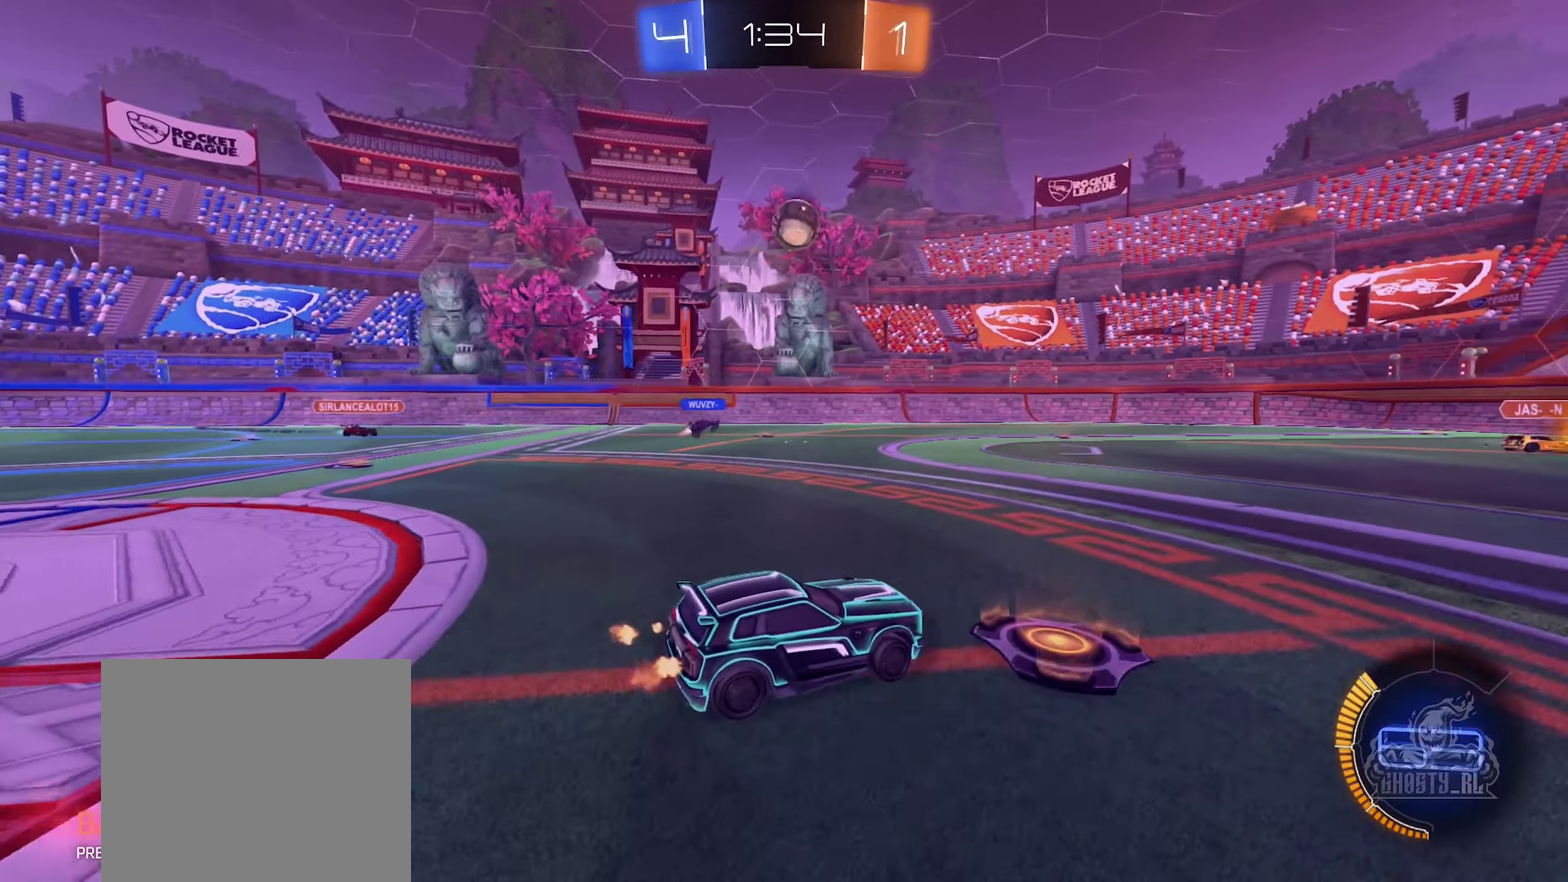
{"buttons": ["R2"], "left_stick": "left", "right_stick": "center", "events": [[133, "R2", "down"]]}
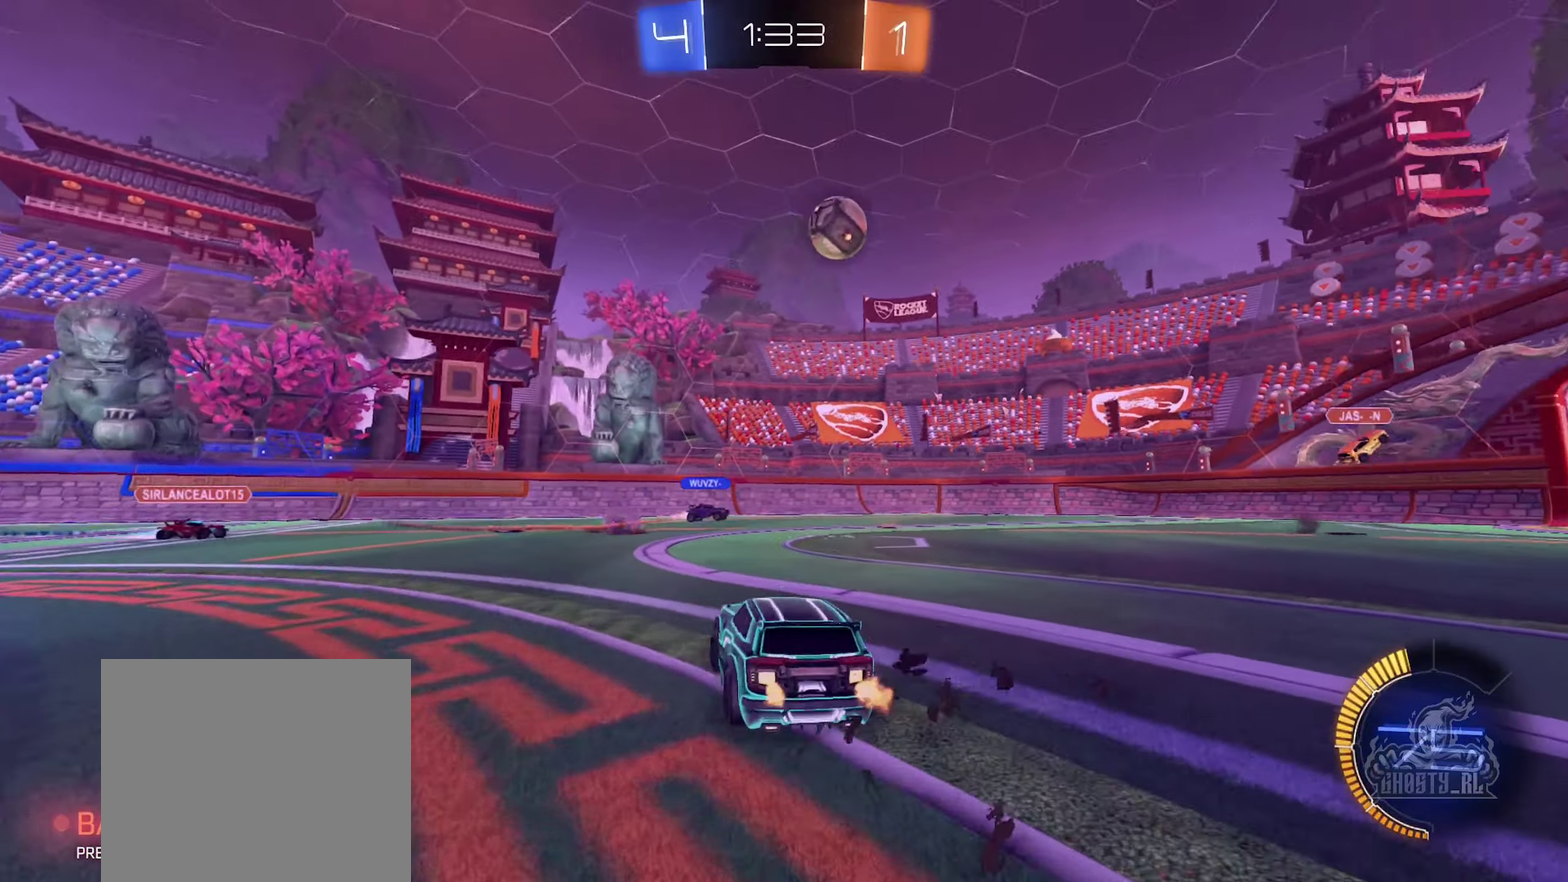
{"buttons": ["R2"], "left_stick": "right", "right_stick": "center", "events": [[133, "R2", "up"], [317, "left_stick", "center"], [367, "left_stick", "right"], [383, "R2", "down"]]}
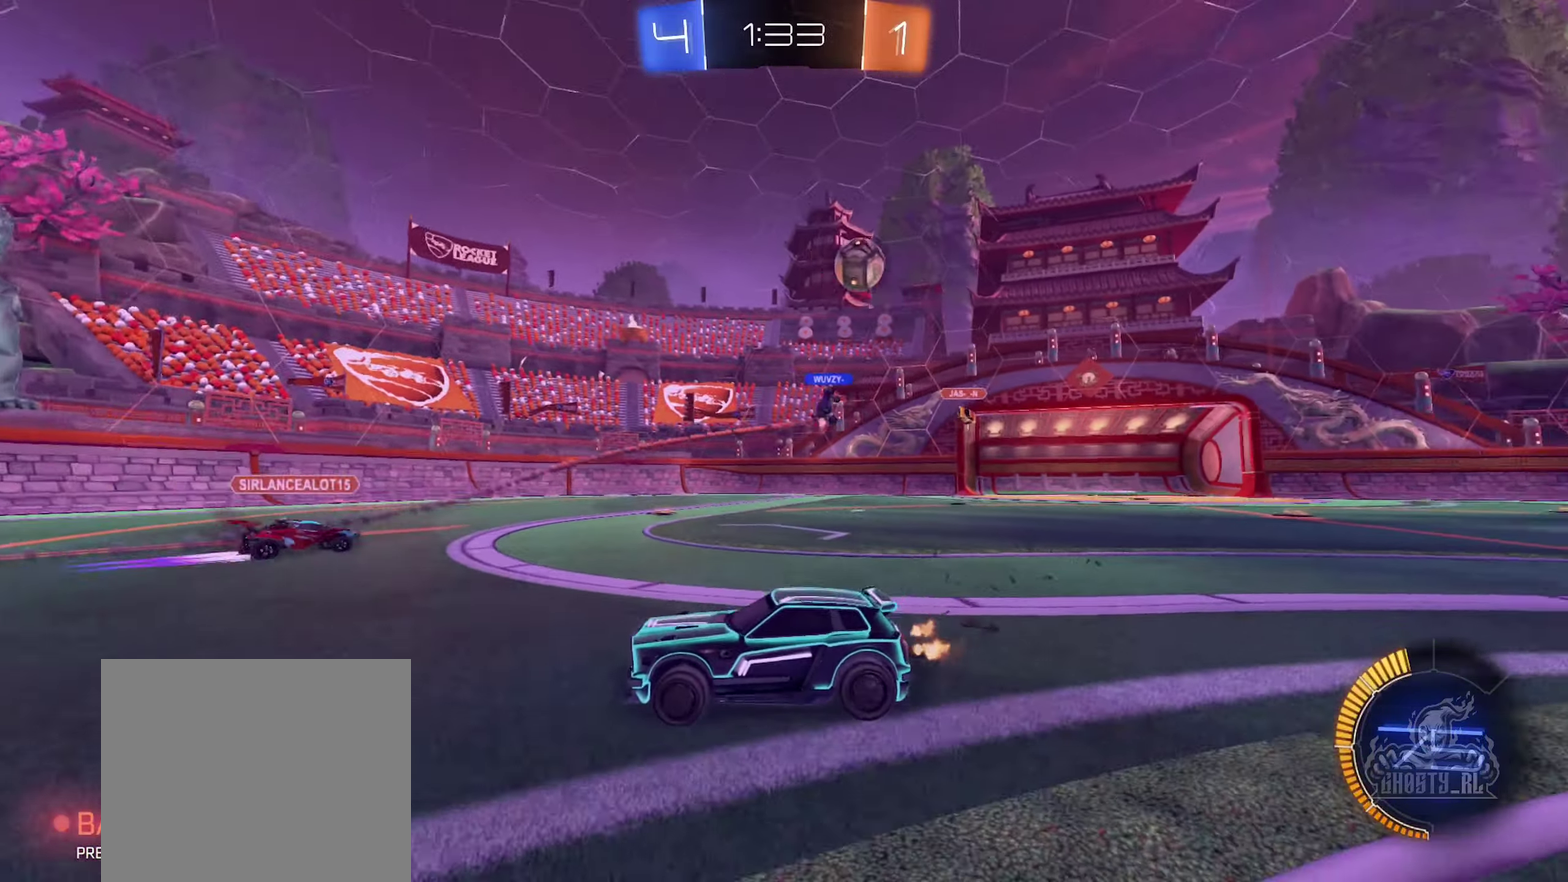
{"buttons": ["R2"], "left_stick": "right", "right_stick": "center", "events": []}
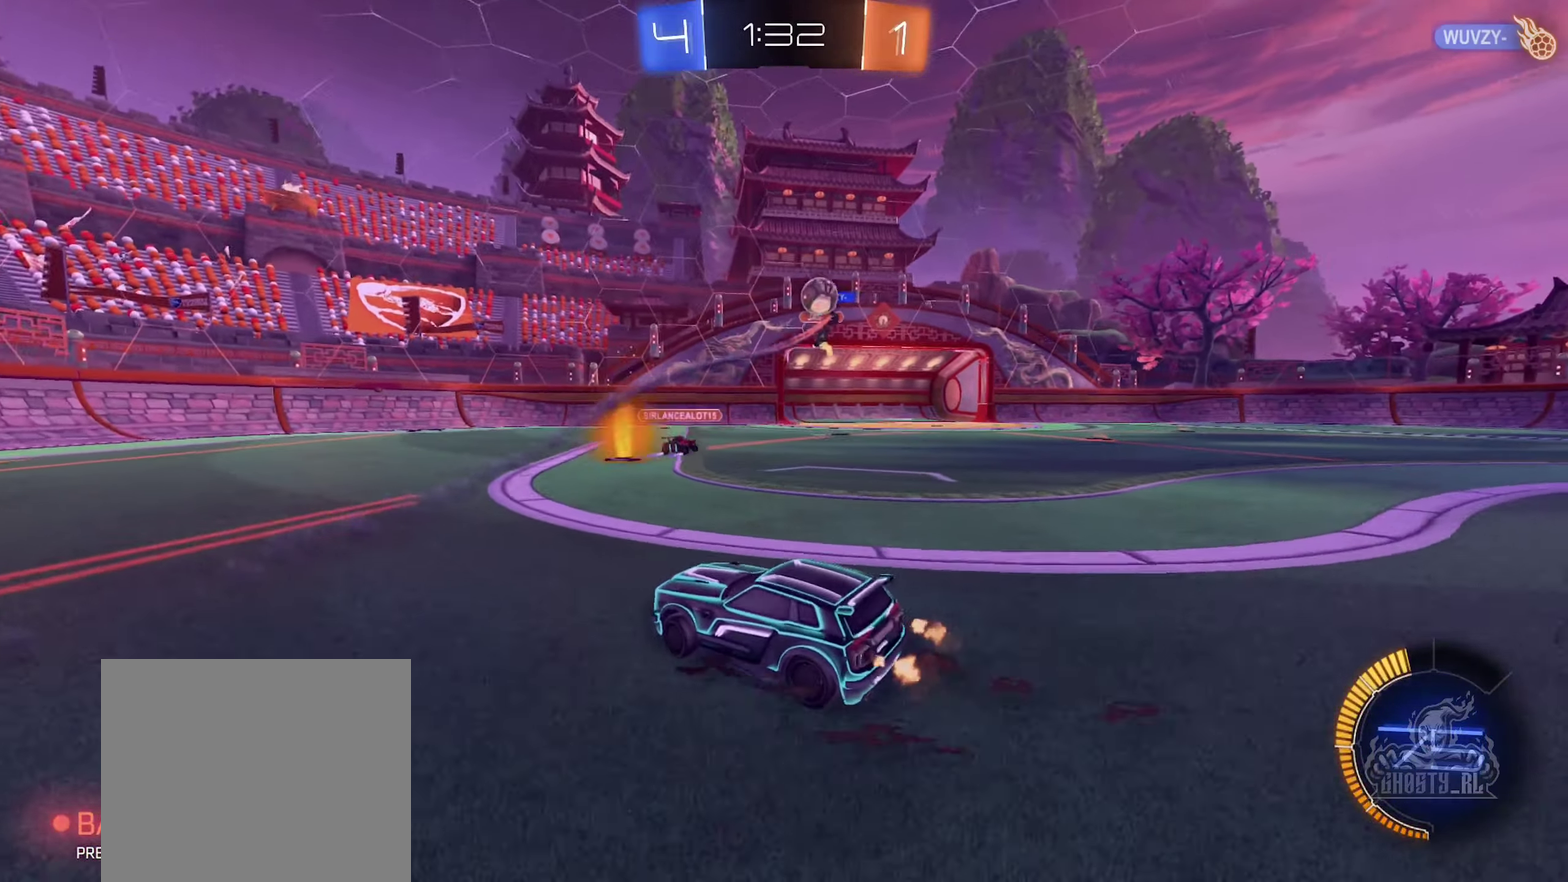
{"buttons": [], "left_stick": "right", "right_stick": "center", "events": [[383, "R2", "up"], [450, "left_stick", "center"], [500, "left_stick", "right"]]}
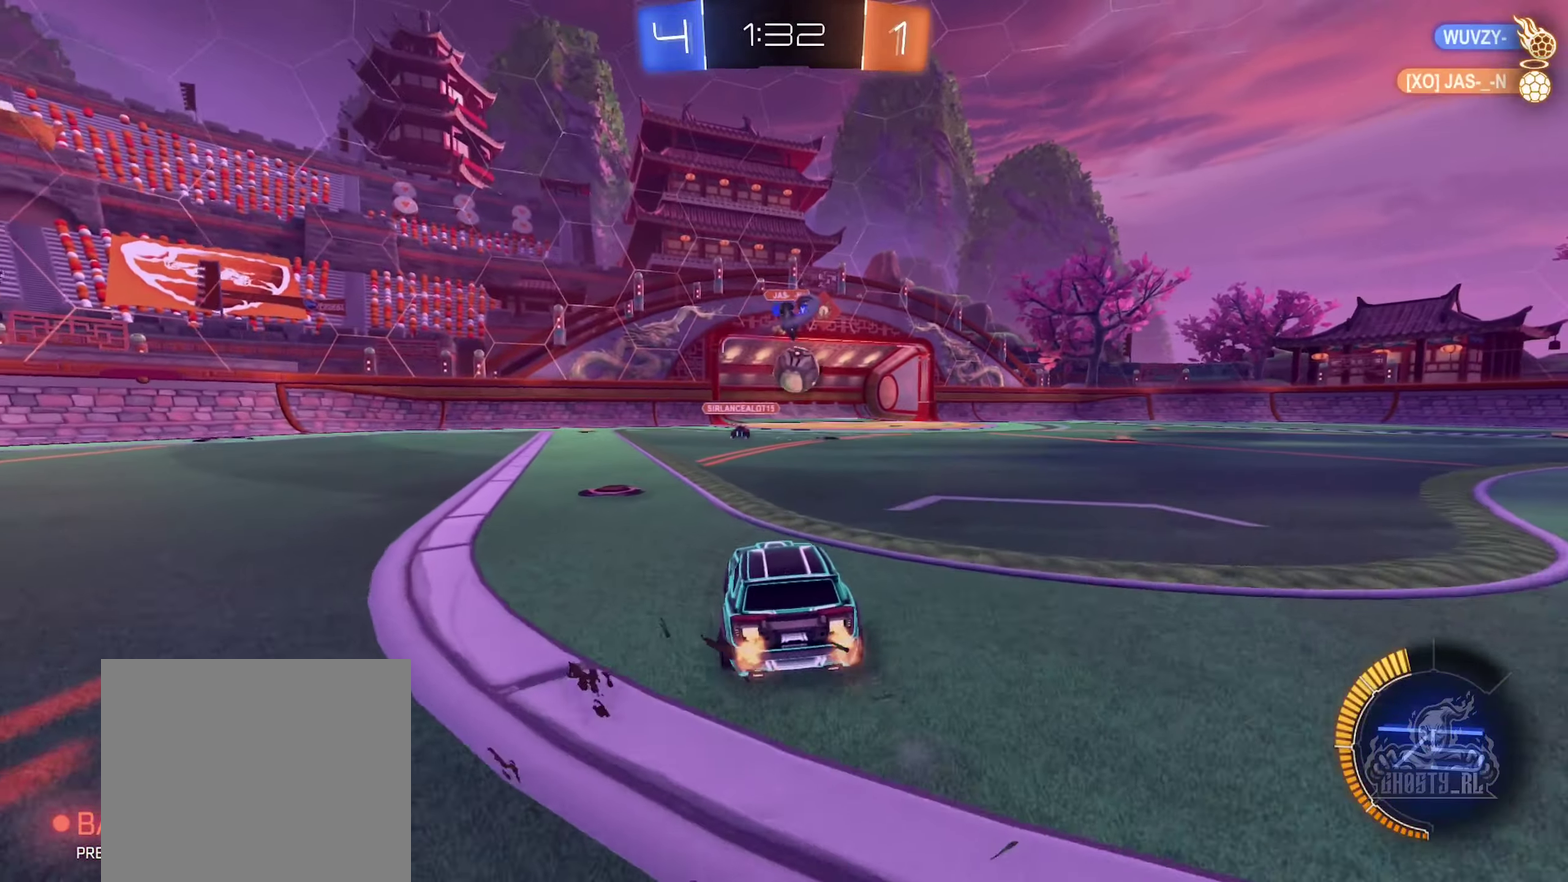
{"buttons": ["A", "R2"], "left_stick": "down-right", "right_stick": "center", "events": [[17, "L2", "down"], [167, "left_stick", "down-right"], [217, "L2", "up"], [233, "R2", "down"], [250, "left_stick", "center"], [383, "A", "down"], [400, "left_stick", "down-right"]]}
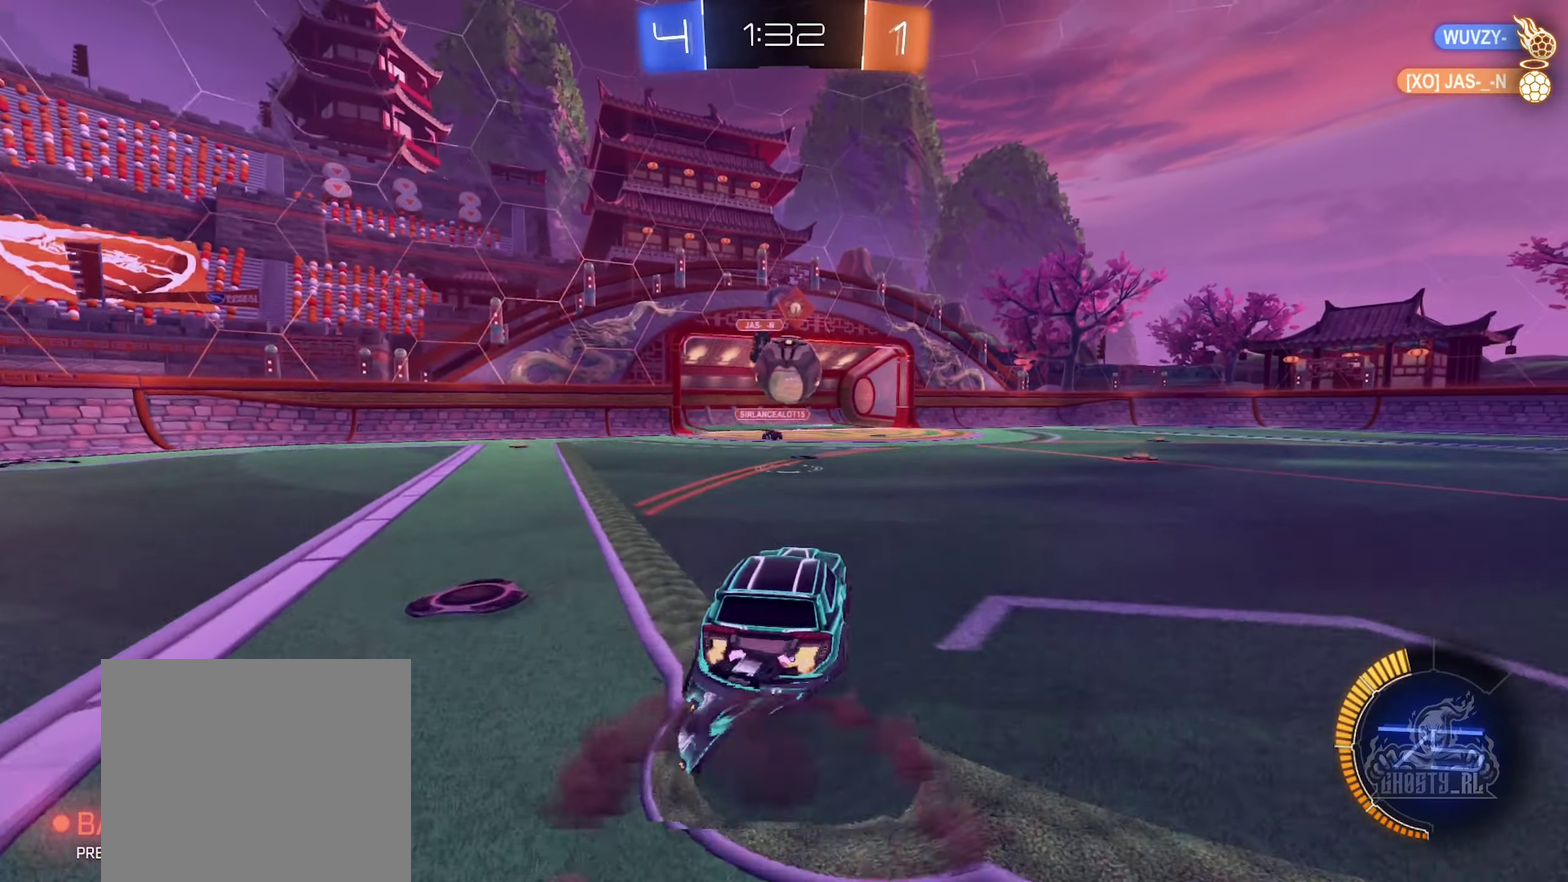
{"buttons": ["B", "R2"], "left_stick": "center", "right_stick": "center", "events": [[83, "A", "up"], [150, "B", "down"], [150, "left_stick", "center"], [217, "left_stick", "left"], [367, "B", "up"], [450, "B", "down"], [450, "left_stick", "center"]]}
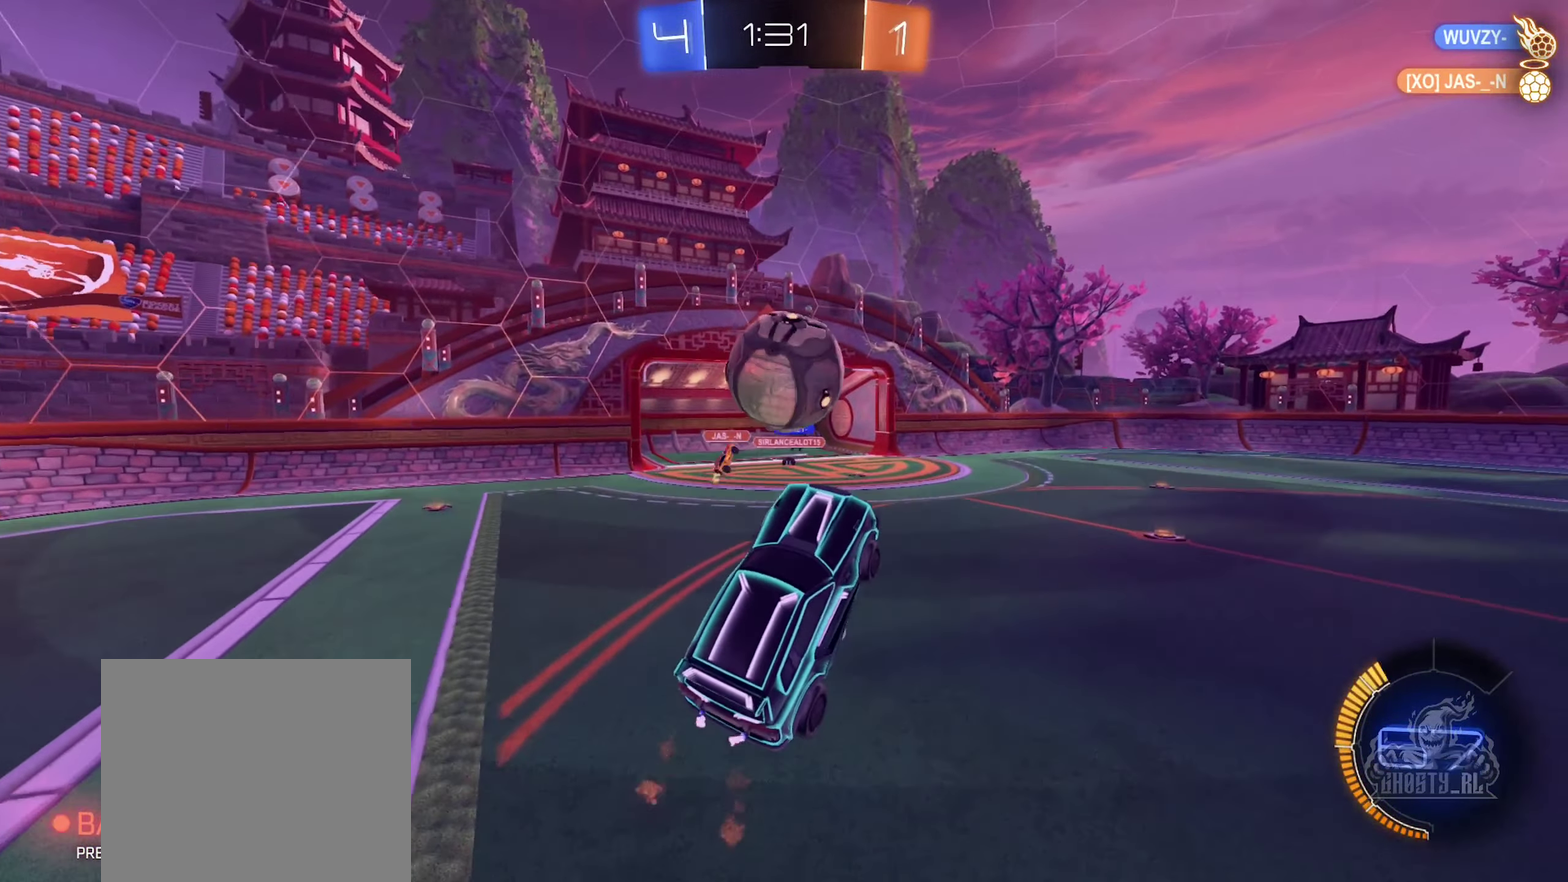
{"buttons": ["B", "R2"], "left_stick": "center", "right_stick": "center", "events": [[50, "left_stick", "up"], [317, "left_stick", "up-left"], [417, "left_stick", "center"]]}
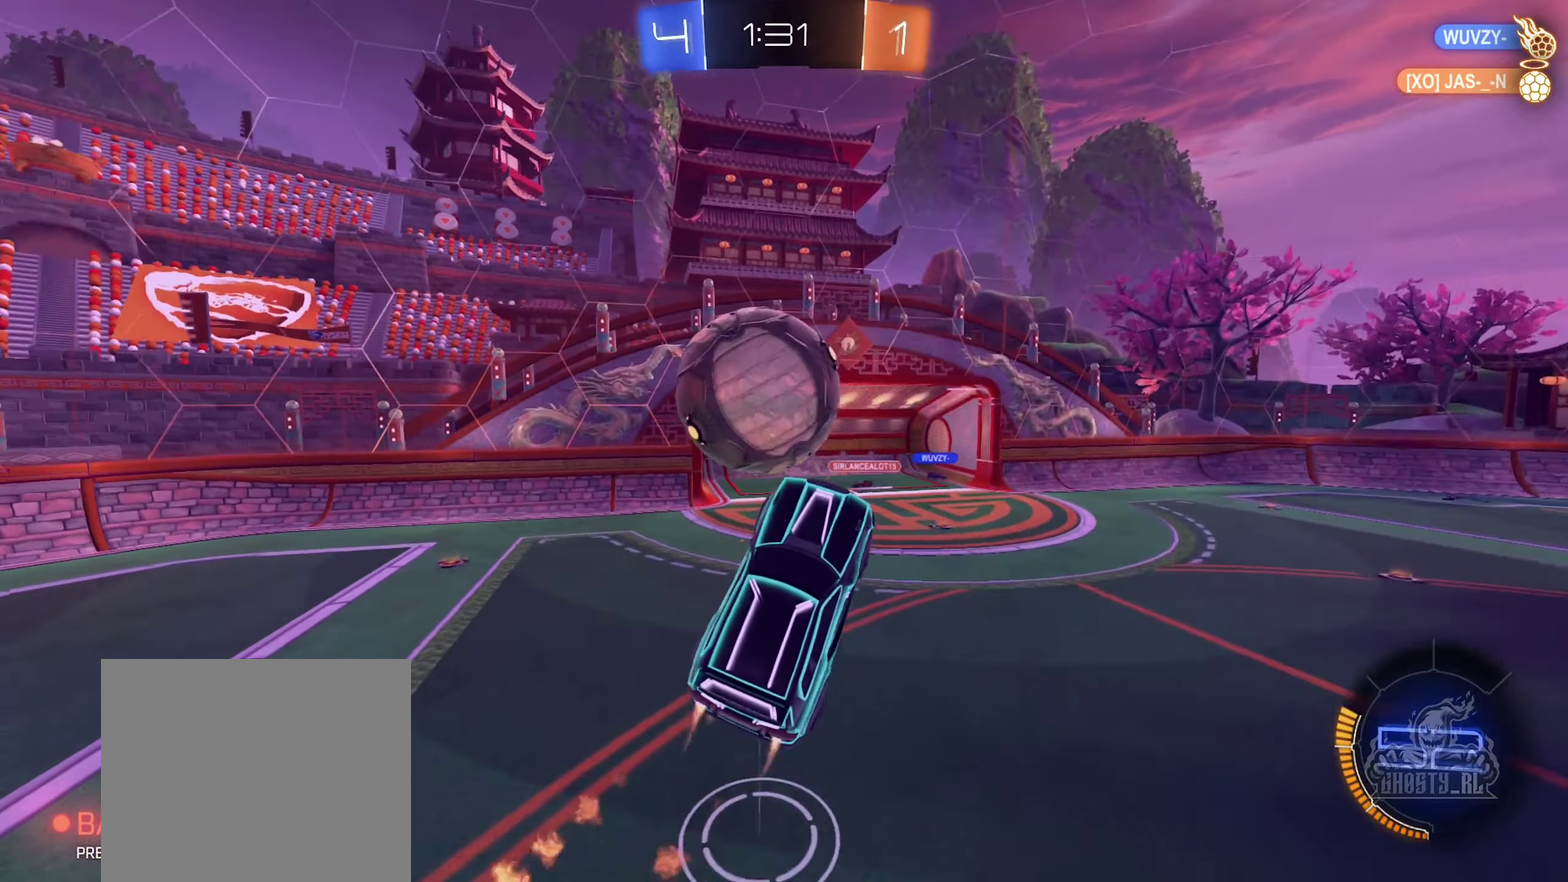
{"buttons": [], "left_stick": "up", "right_stick": "center", "events": [[33, "B", "up"], [50, "R2", "up"], [167, "left_stick", "up-left"], [367, "left_stick", "up"]]}
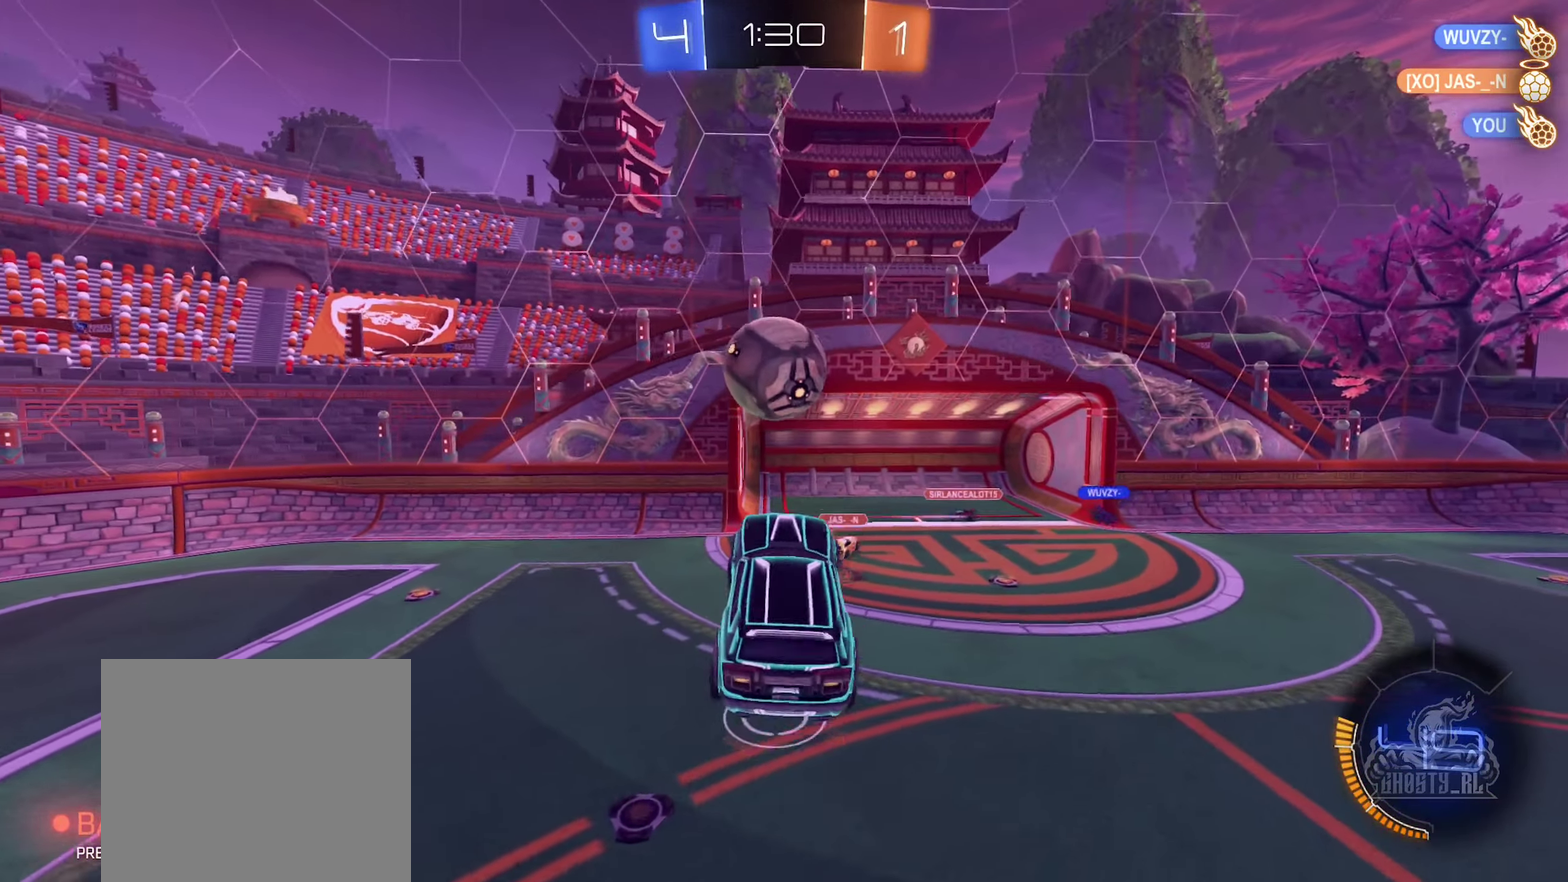
{"buttons": [], "left_stick": "down-right", "right_stick": "center", "events": [[117, "left_stick", "right"], [183, "left_stick", "down-right"]]}
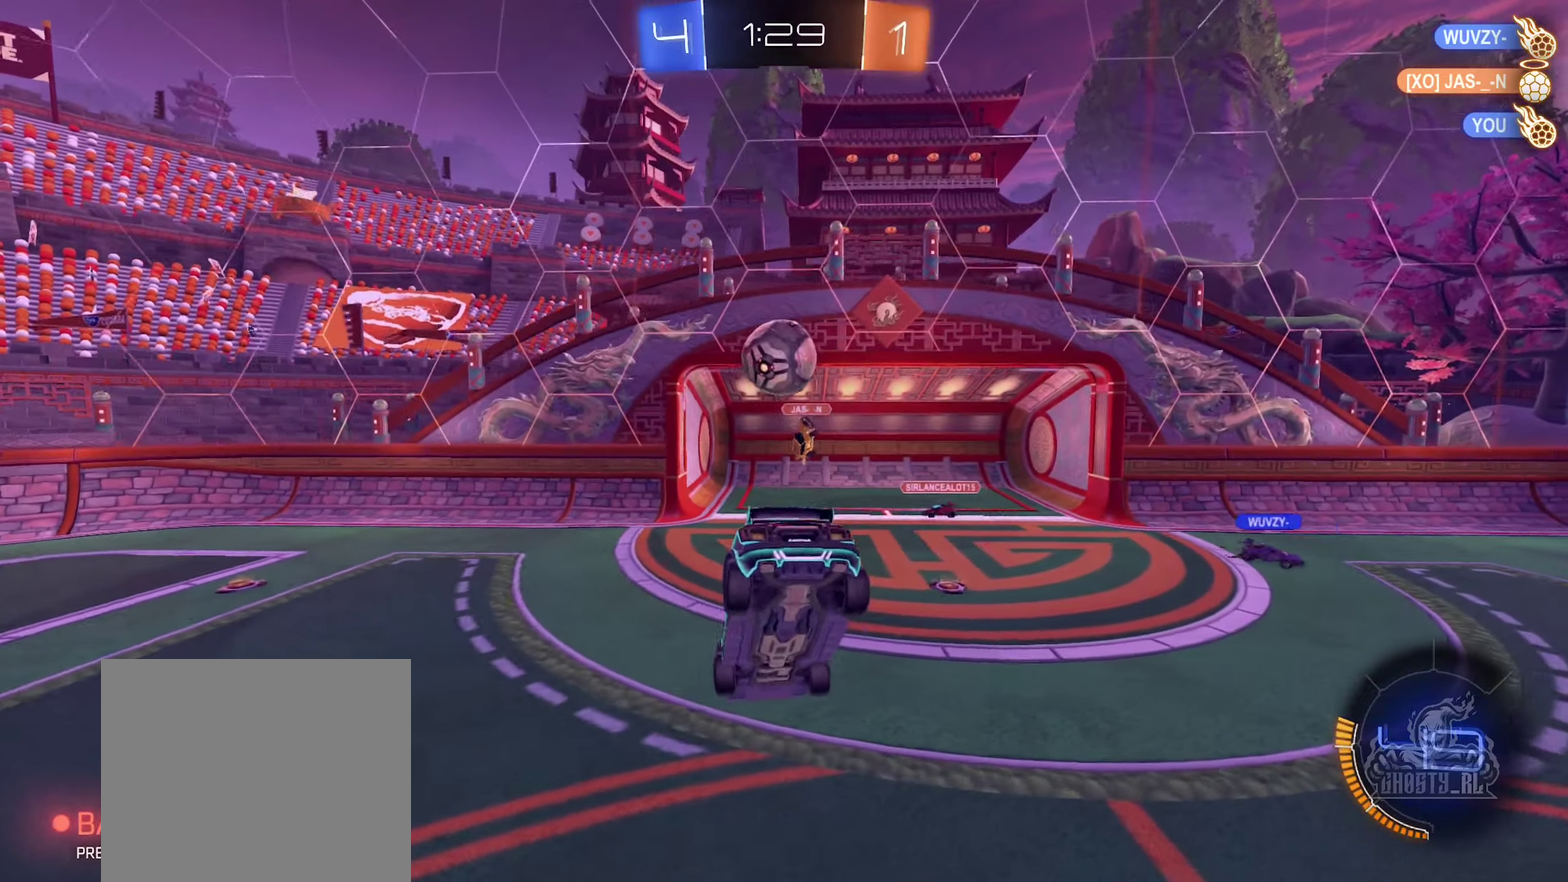
{"buttons": [], "left_stick": "down-right", "right_stick": "center", "events": [[50, "left_stick", "center"], [250, "left_stick", "down"], [450, "left_stick", "down-right"]]}
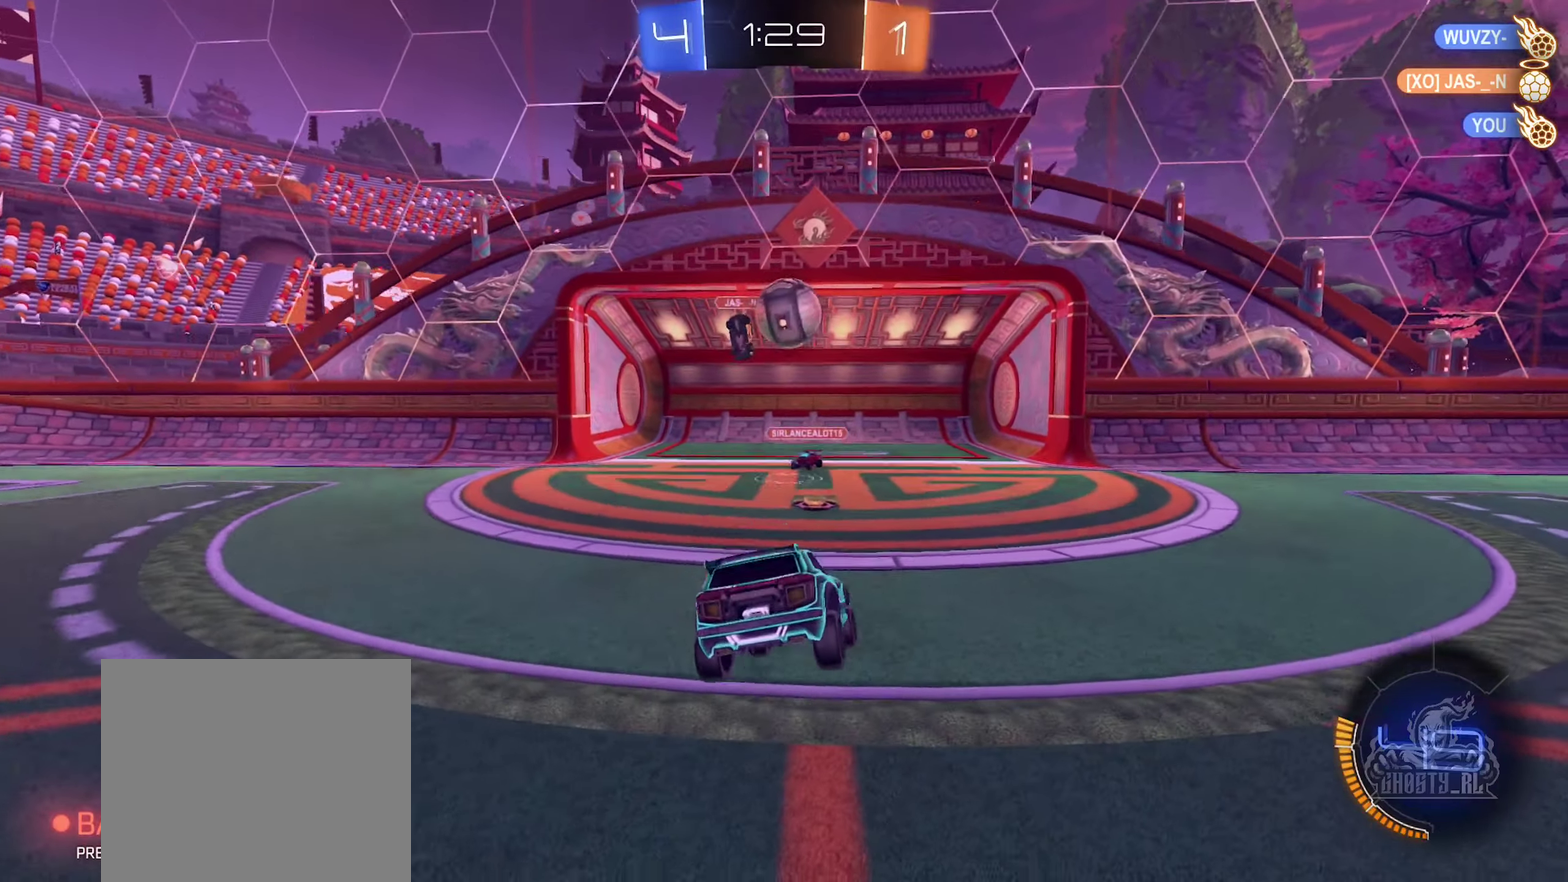
{"buttons": ["B", "R2"], "left_stick": "center", "right_stick": "center", "events": [[17, "R2", "down"], [33, "left_stick", "right"], [200, "B", "down"], [317, "left_stick", "center"]]}
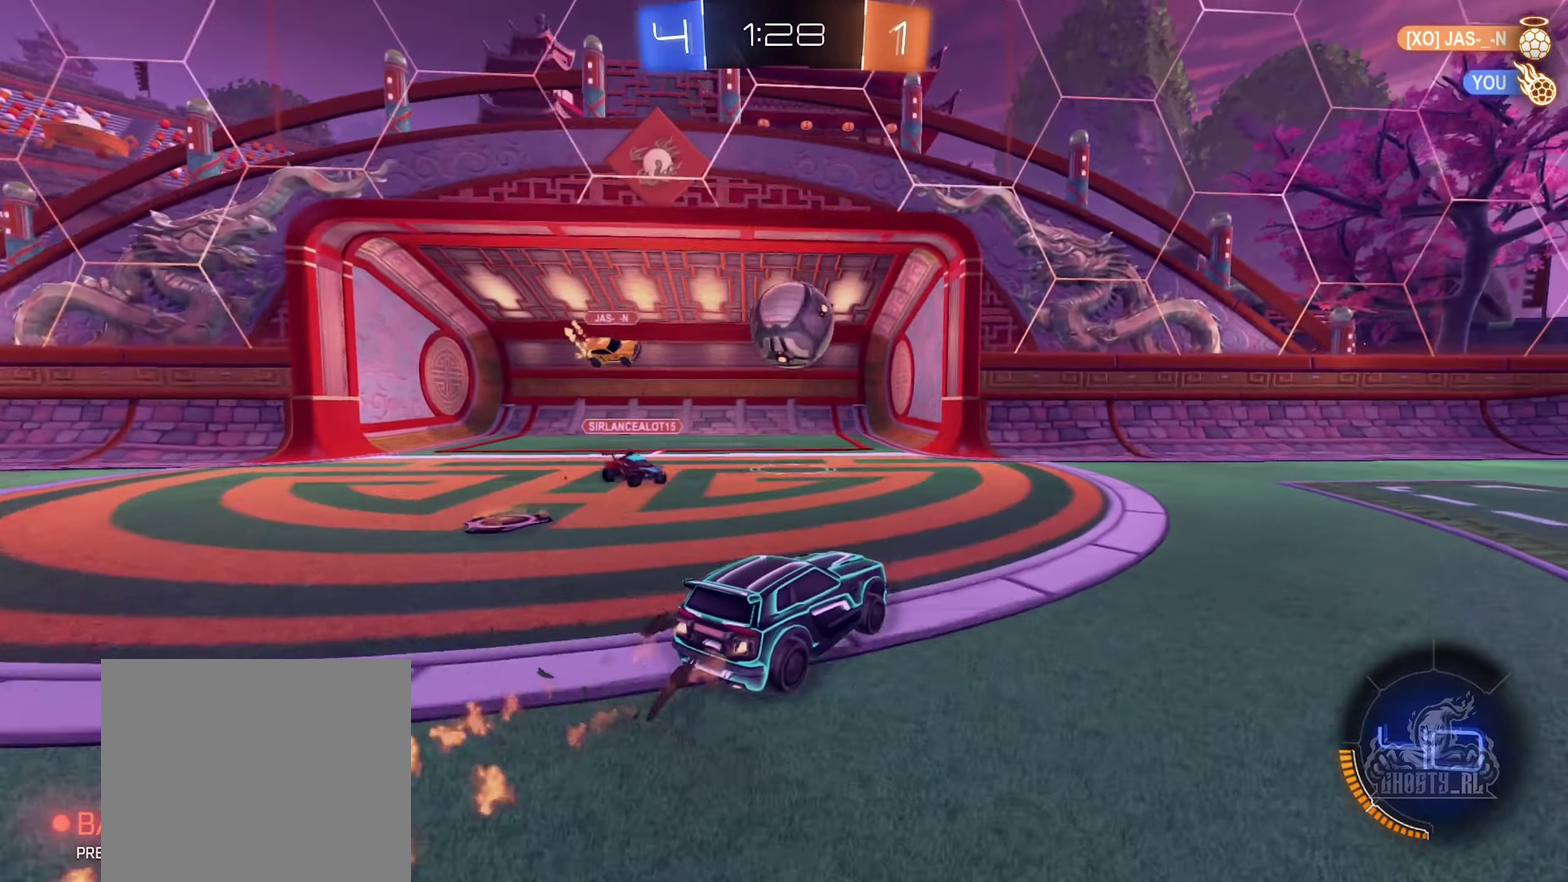
{"buttons": ["B", "R2"], "left_stick": "up-left", "right_stick": "center", "events": [[83, "left_stick", "left"], [233, "left_stick", "right"], [283, "A", "down"], [333, "left_stick", "down-right"], [450, "A", "up"], [450, "left_stick", "up-left"]]}